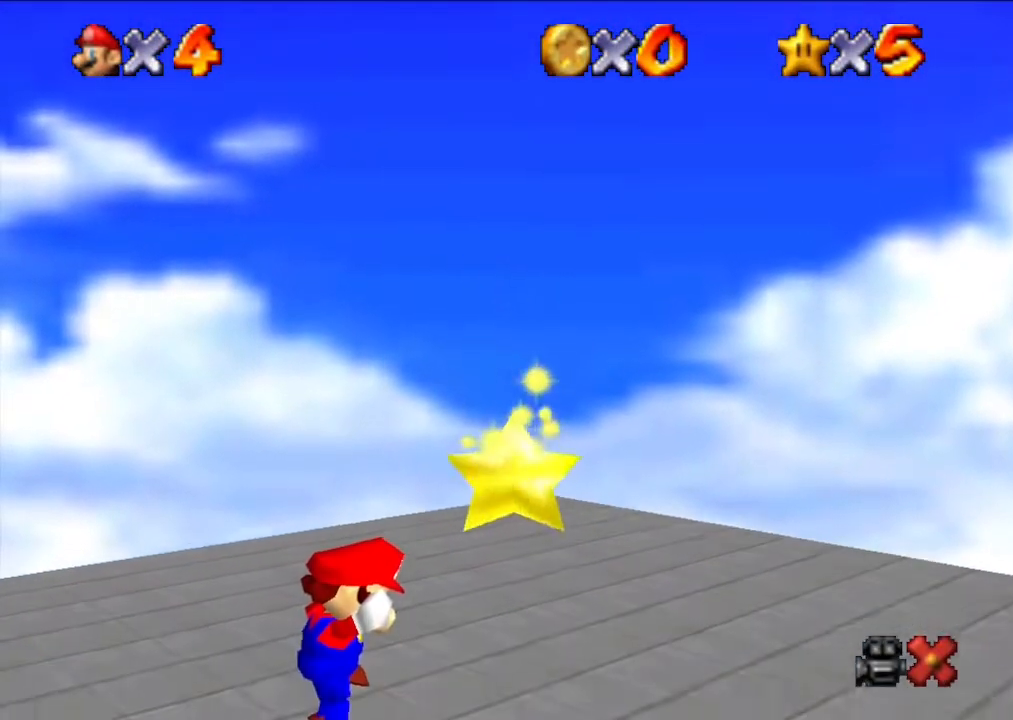
Gameplay with a controller (Nintendo layout); each line is a JSON object with the inputs held at the frame after it. "events" lists button and stick changes between this image and that frame as [ms after this image, input, new state], when the widget could be followed in between. Not read: L3 R3.
{"buttons": [], "left_stick": "center", "events": []}
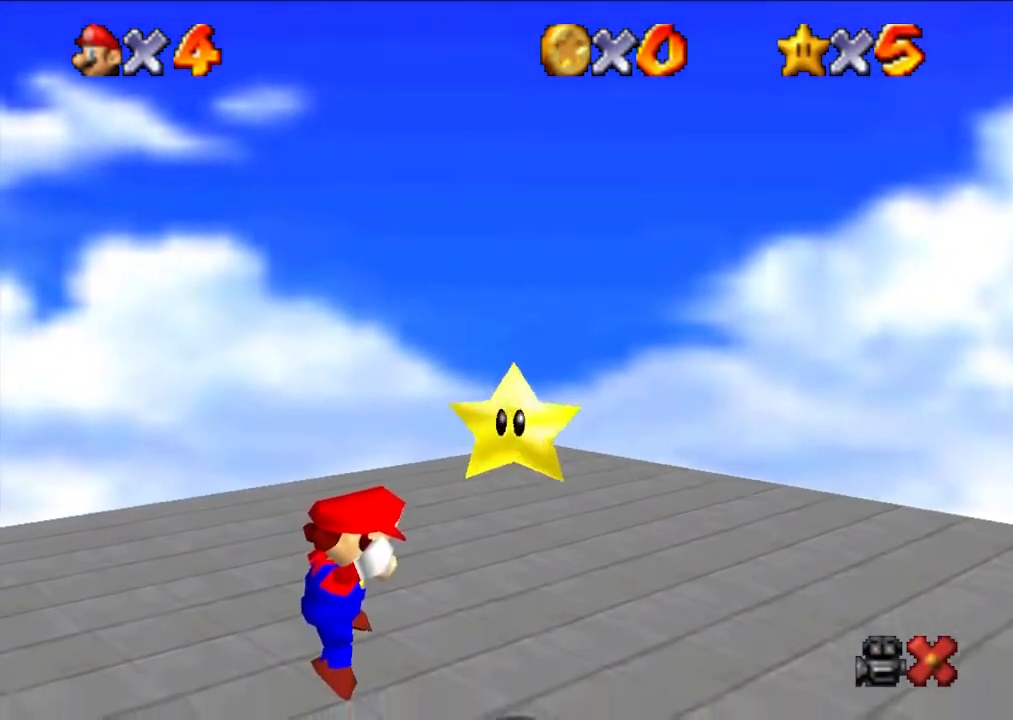
{"buttons": [], "left_stick": "up-right", "events": [[367, "left_stick", "up"], [433, "left_stick", "up-right"]]}
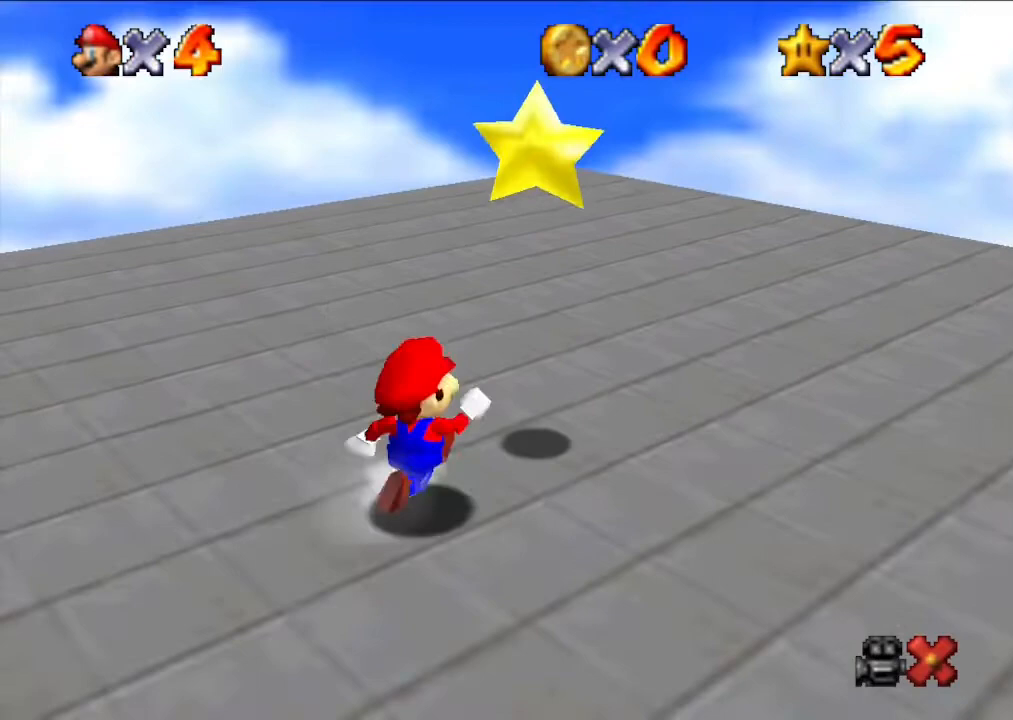
{"buttons": [], "left_stick": "center", "events": [[167, "left_stick", "center"]]}
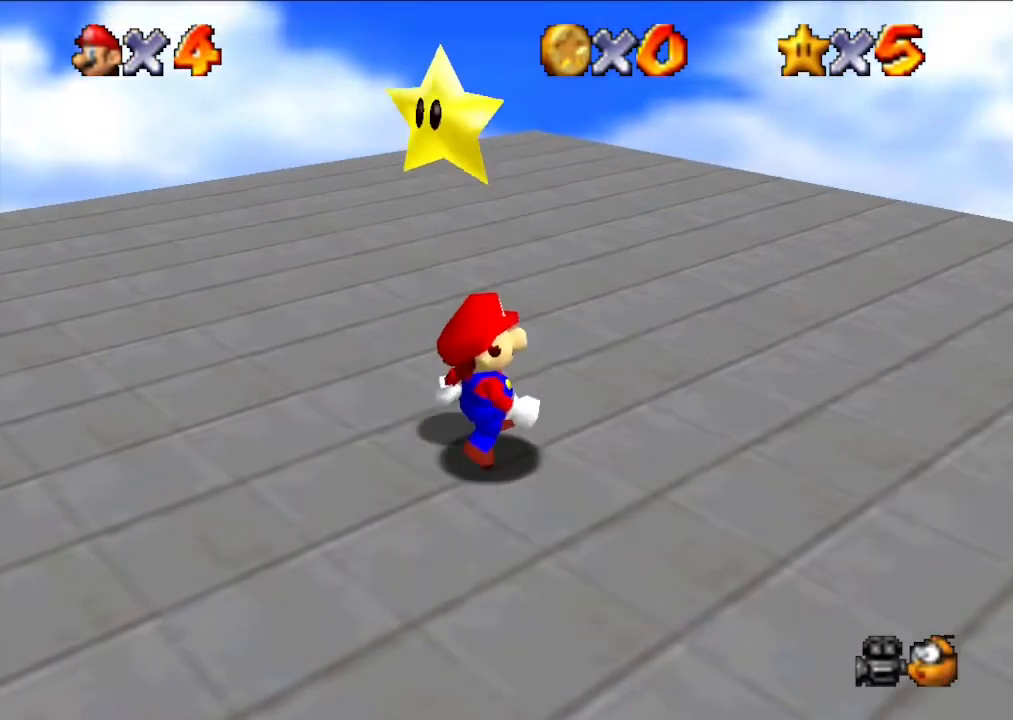
{"buttons": ["Z"], "left_stick": "center", "events": [[400, "A", "down"], [467, "Z", "down"], [500, "A", "up"]]}
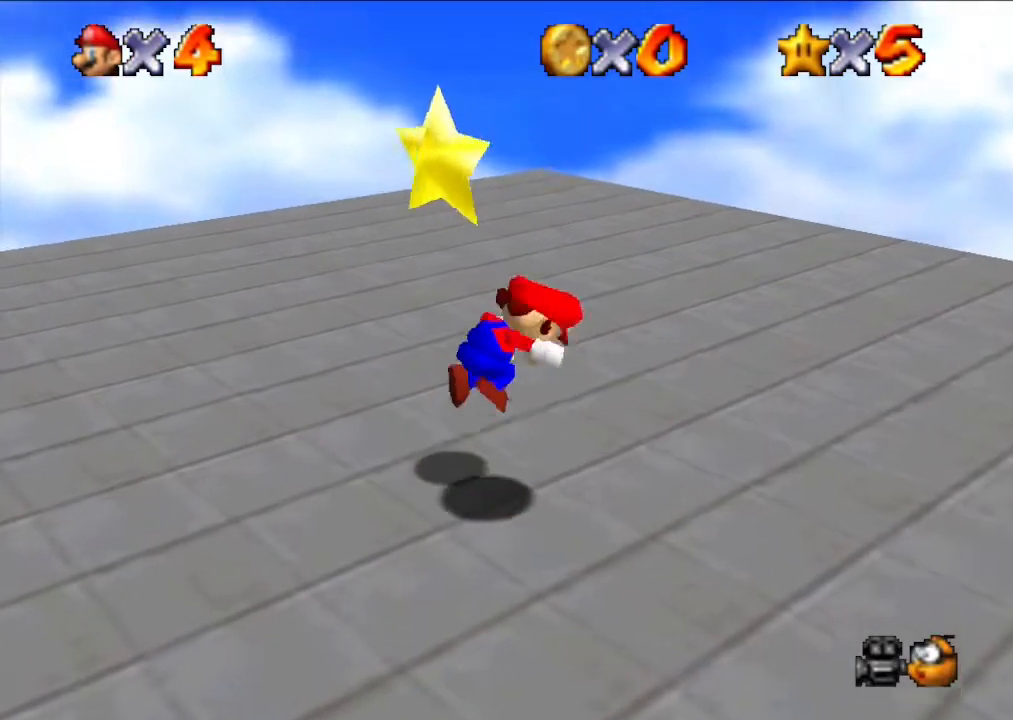
{"buttons": [], "left_stick": "center", "events": [[100, "Z", "up"]]}
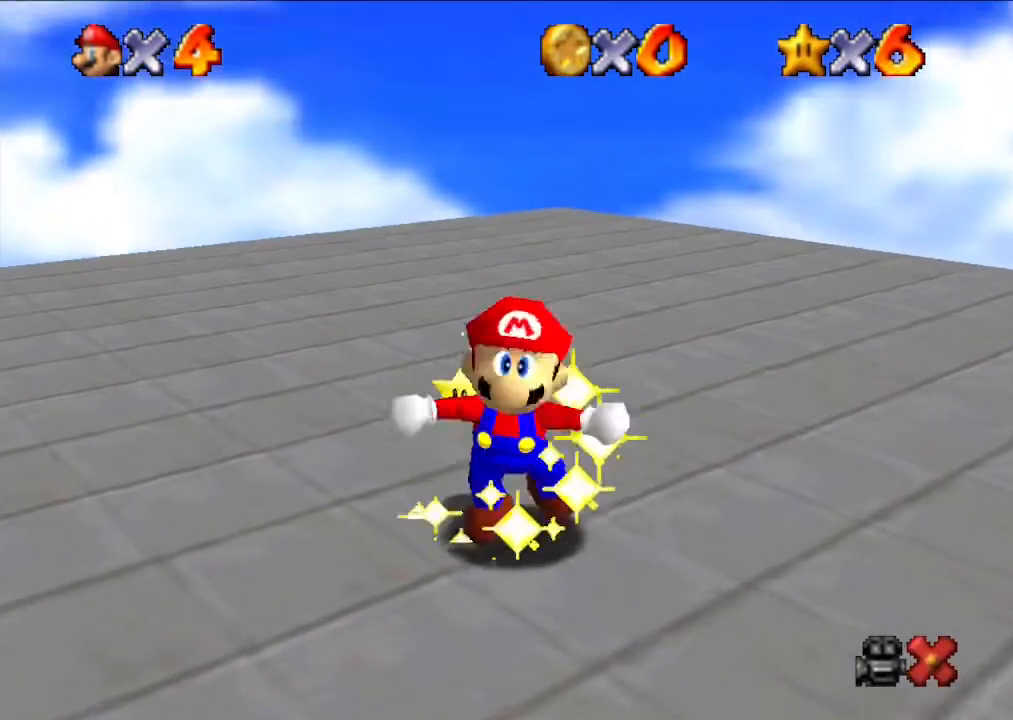
{"buttons": [], "left_stick": "center", "events": []}
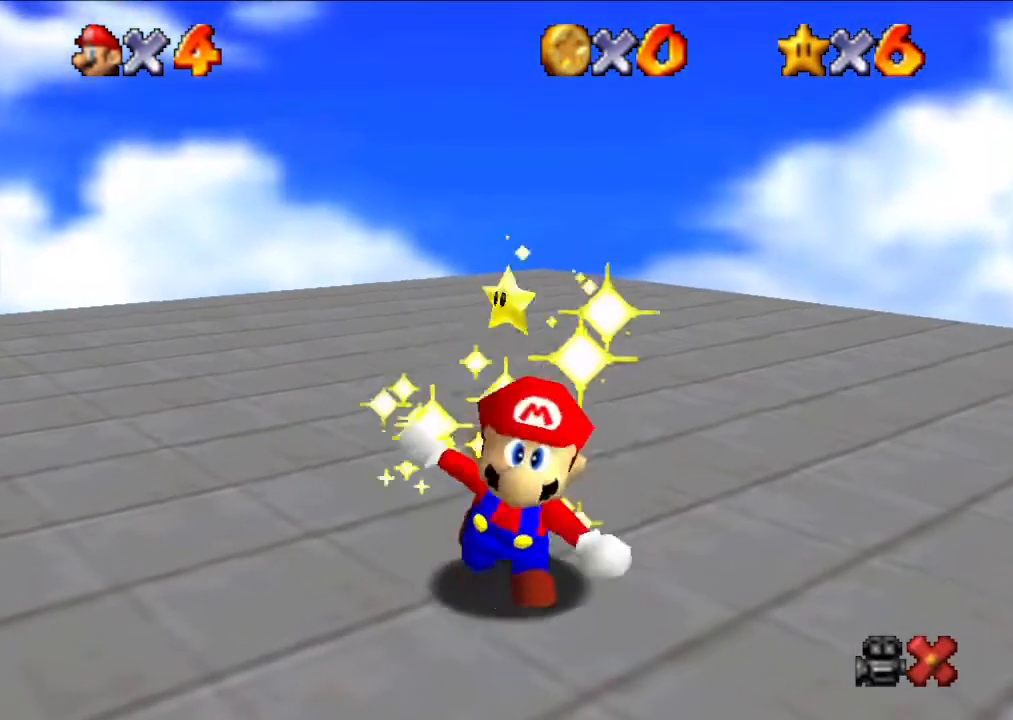
{"buttons": [], "left_stick": "center", "events": []}
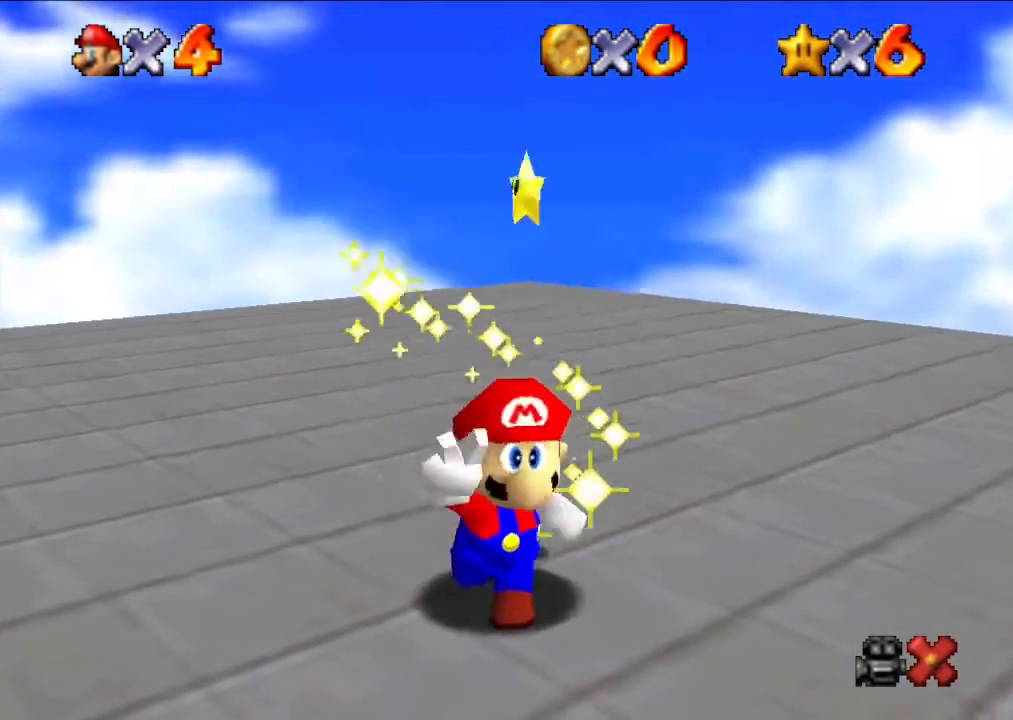
{"buttons": [], "left_stick": "down", "events": [[467, "left_stick", "down"]]}
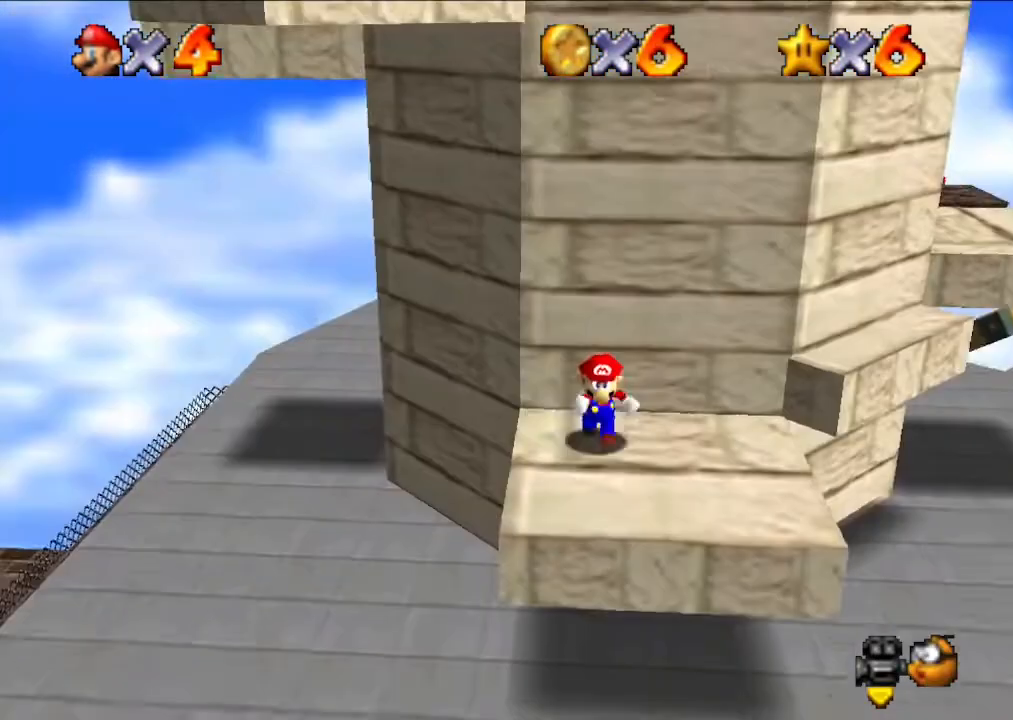
{"buttons": [], "left_stick": "up", "events": [[267, "left_stick", "up"]]}
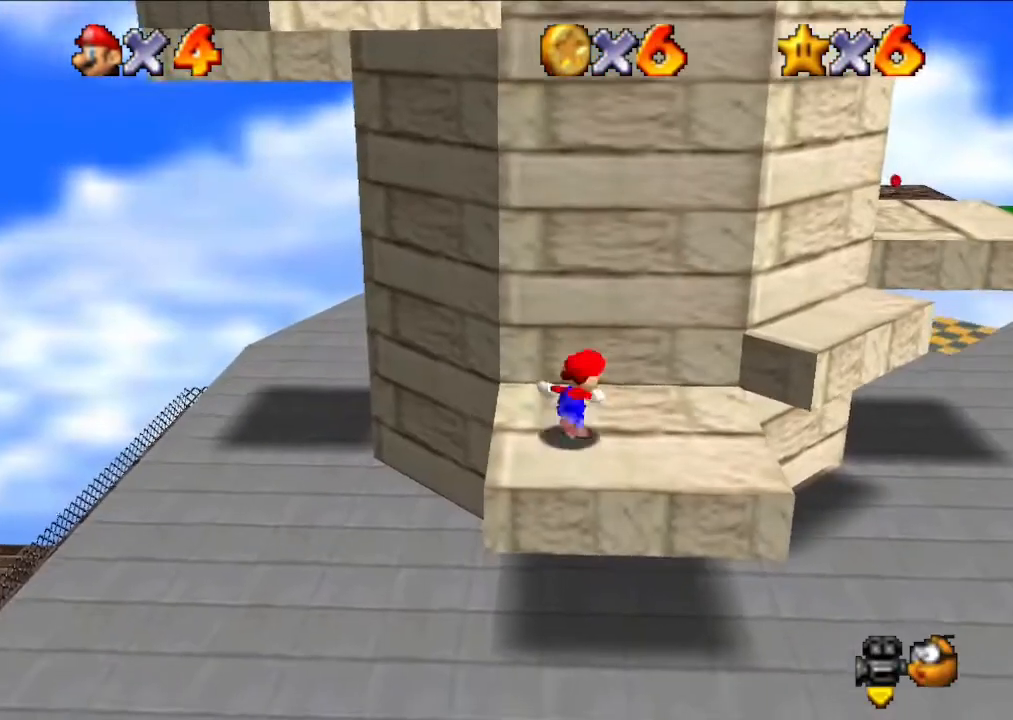
{"buttons": [], "left_stick": "up", "events": [[67, "A", "down"], [300, "A", "up"]]}
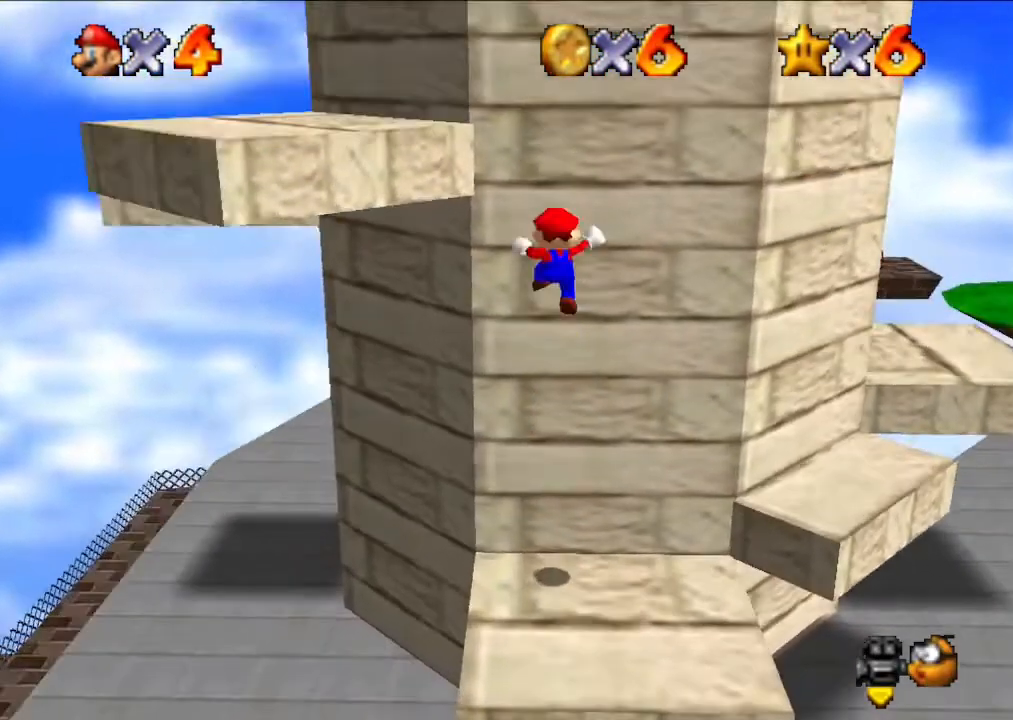
{"buttons": ["A"], "left_stick": "up-left", "events": [[33, "left_stick", "up-left"], [67, "A", "down"]]}
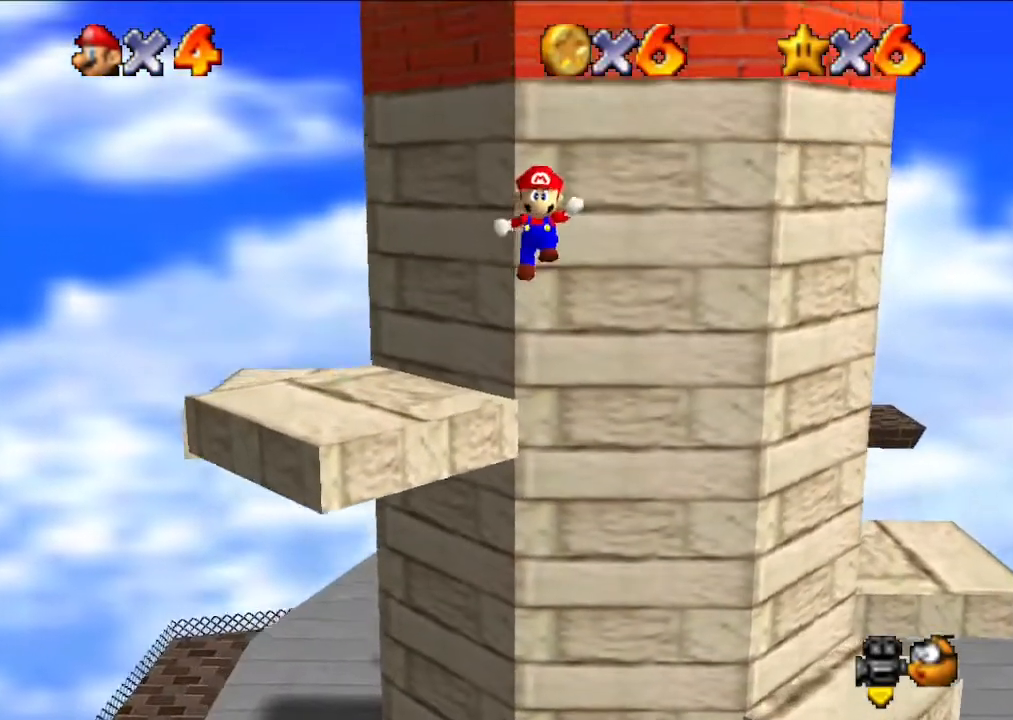
{"buttons": ["A"], "left_stick": "left", "events": [[200, "left_stick", "left"], [233, "A", "up"], [333, "A", "down"]]}
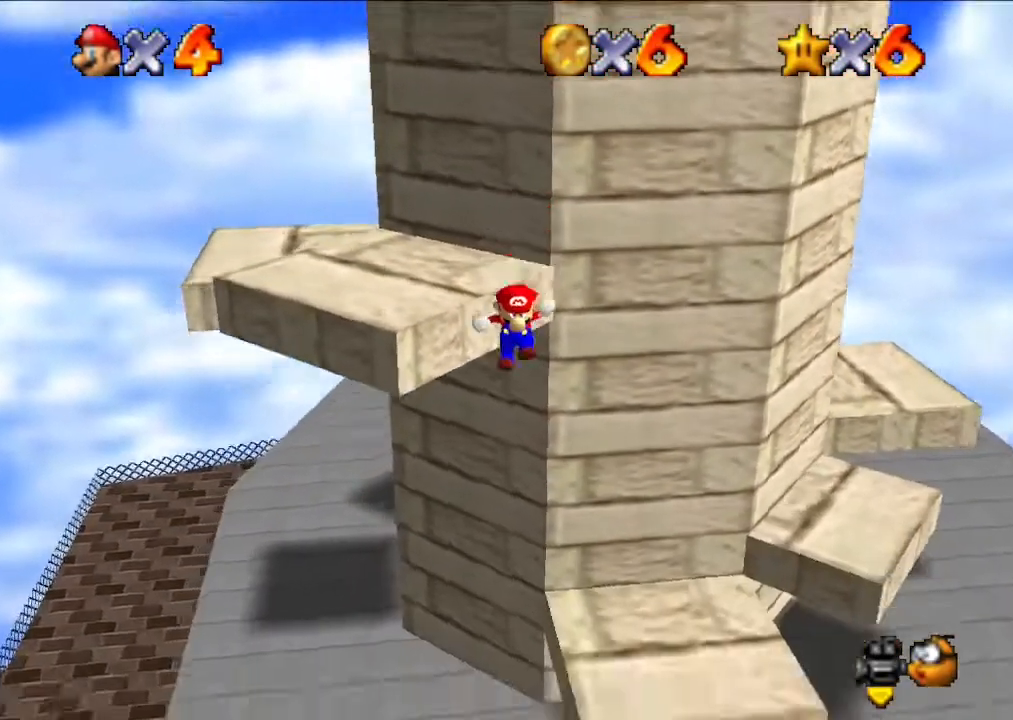
{"buttons": [], "left_stick": "center", "events": [[167, "A", "up"], [500, "left_stick", "center"]]}
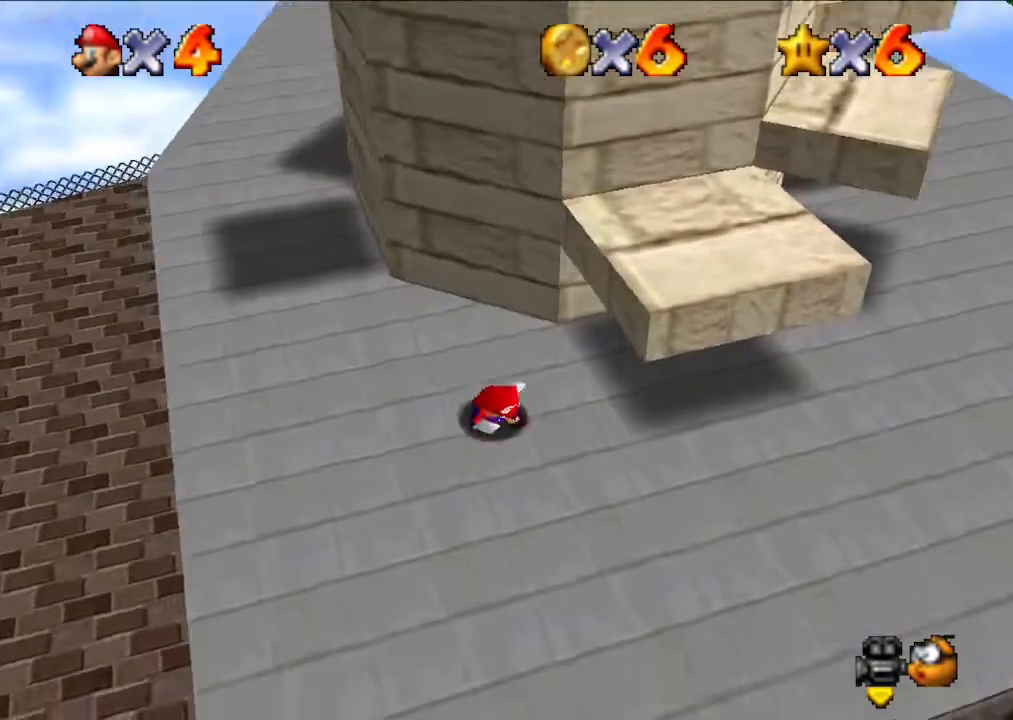
{"buttons": ["A"], "left_stick": "up", "events": [[200, "left_stick", "down"], [400, "A", "down"], [400, "left_stick", "up"], [433, "A", "up"], [467, "A", "down"]]}
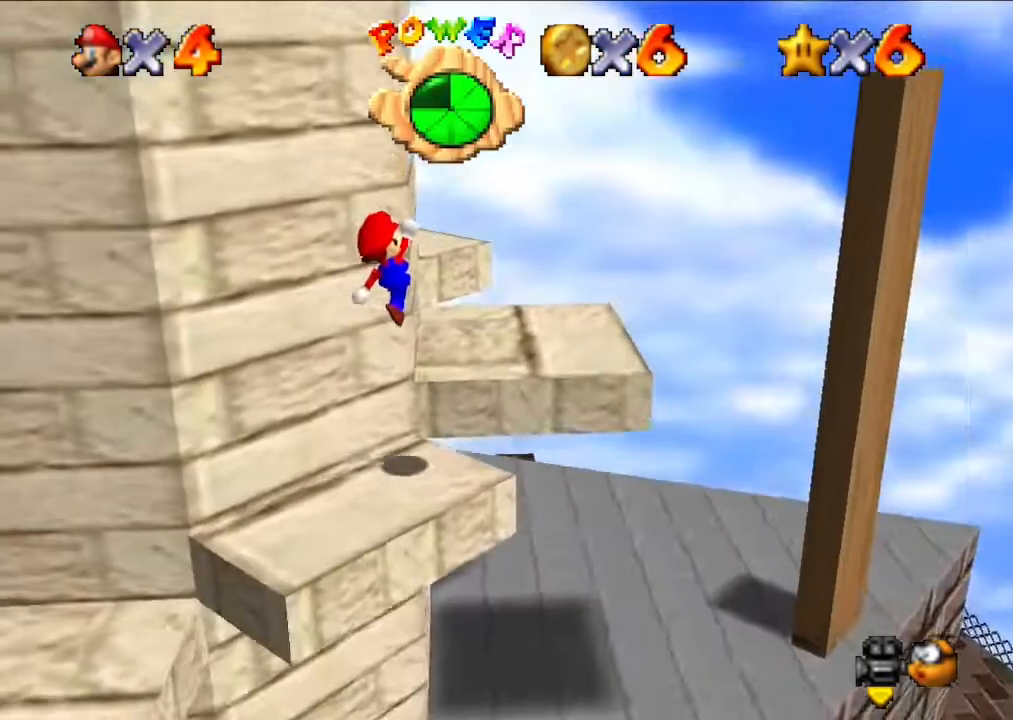
{"buttons": [], "left_stick": "center", "events": [[200, "A", "up"], [433, "left_stick", "center"]]}
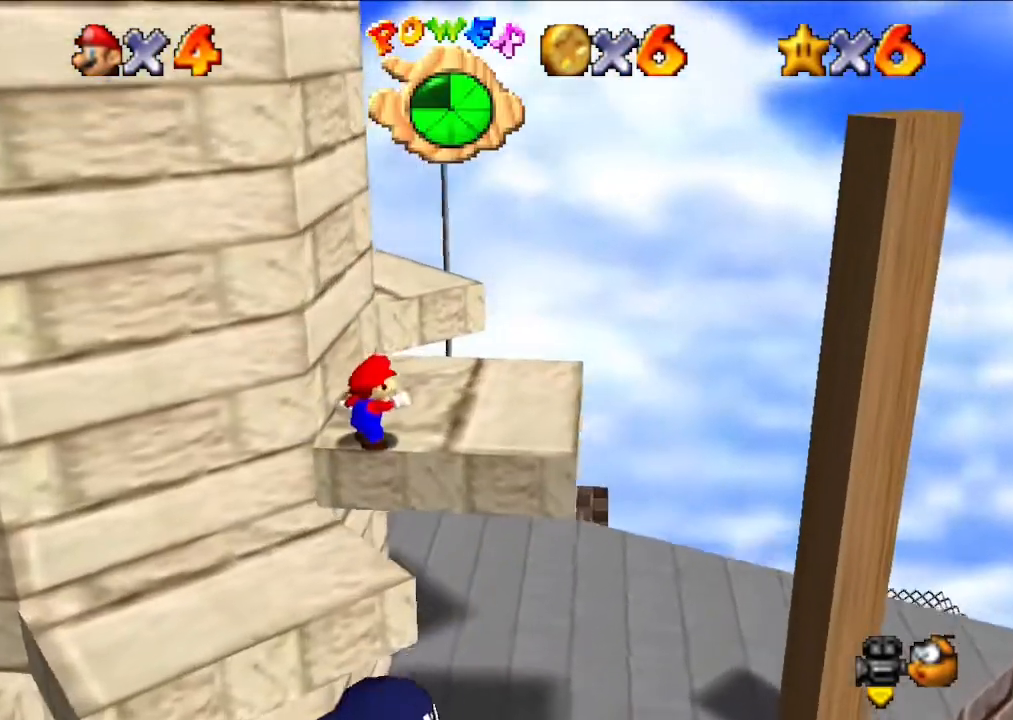
{"buttons": [], "left_stick": "up", "events": [[233, "left_stick", "up"]]}
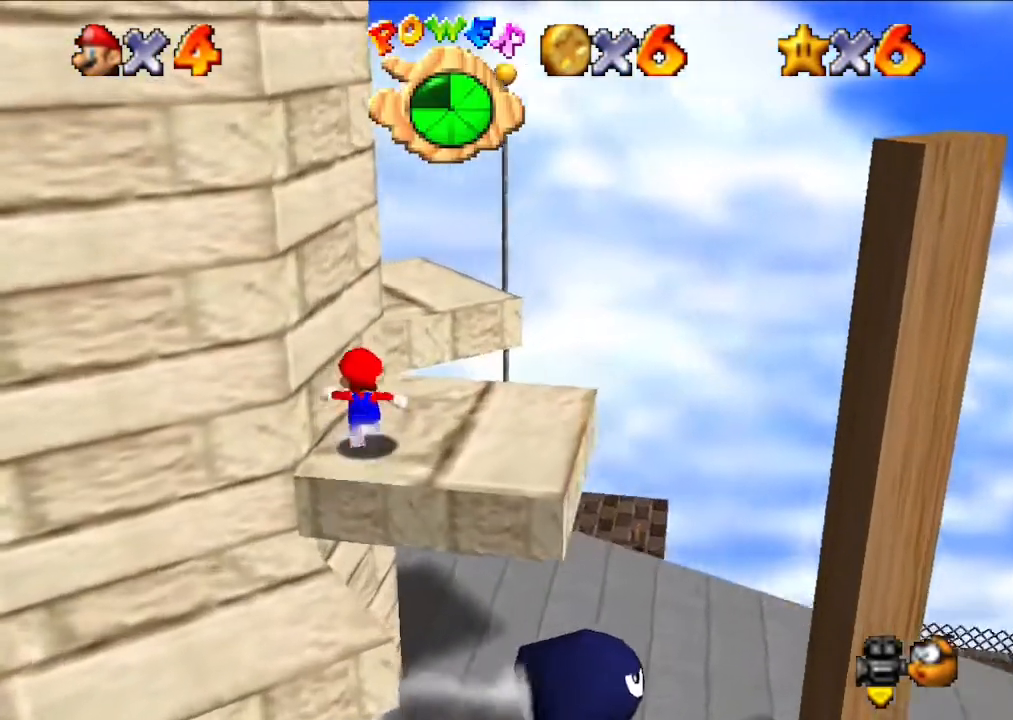
{"buttons": [], "left_stick": "center", "events": [[100, "A", "down"], [467, "A", "up"], [500, "left_stick", "center"]]}
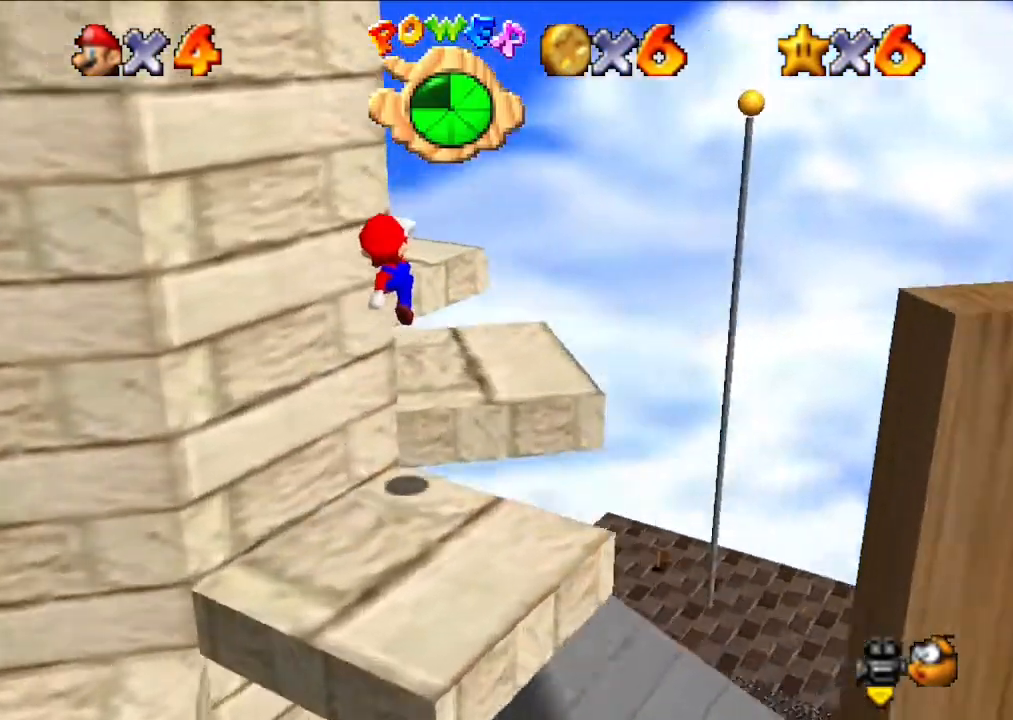
{"buttons": [], "left_stick": "center", "events": []}
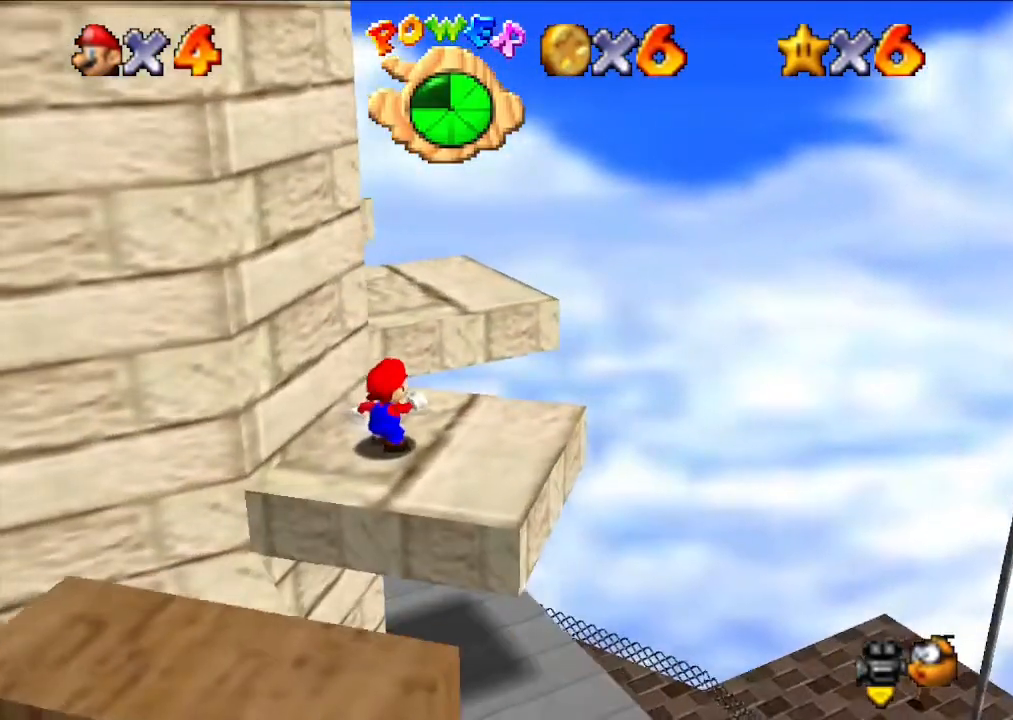
{"buttons": ["A"], "left_stick": "up", "events": [[100, "left_stick", "up"], [333, "A", "down"]]}
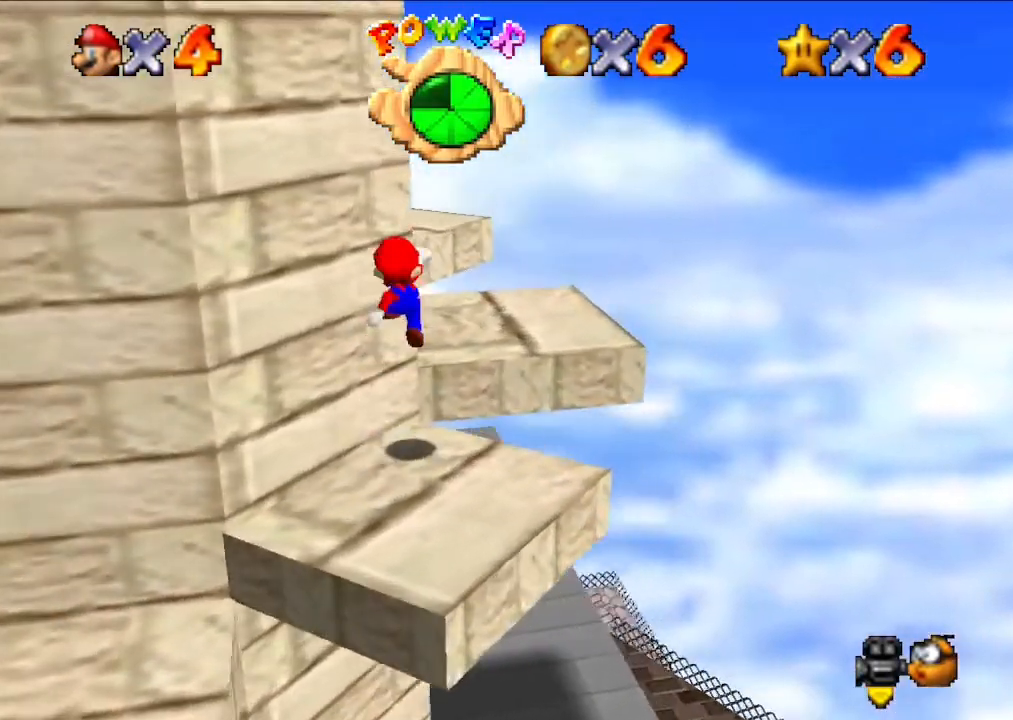
{"buttons": [], "left_stick": "center", "events": [[200, "A", "up"], [267, "left_stick", "center"]]}
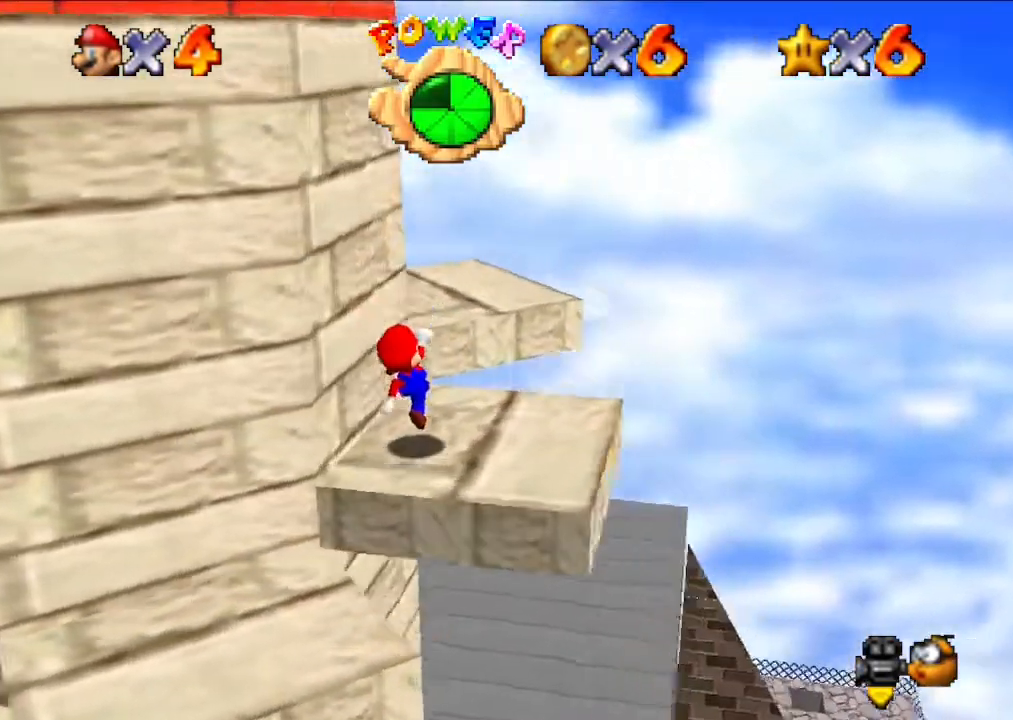
{"buttons": ["A"], "left_stick": "up", "events": [[267, "left_stick", "up"], [400, "A", "down"]]}
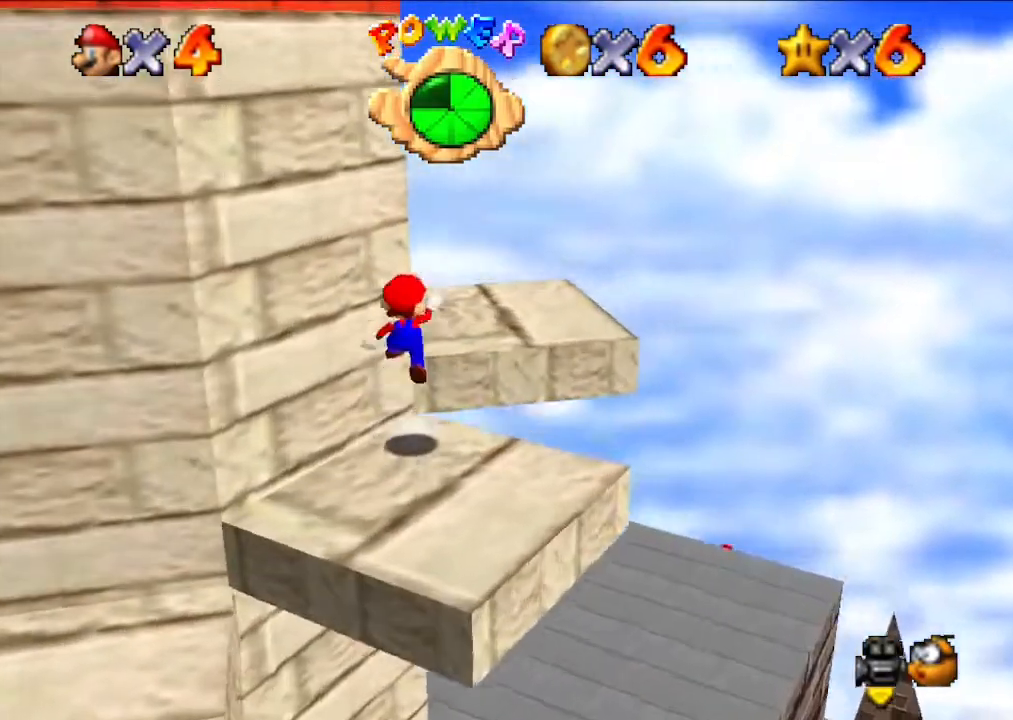
{"buttons": [], "left_stick": "center", "events": [[233, "A", "up"], [300, "left_stick", "center"]]}
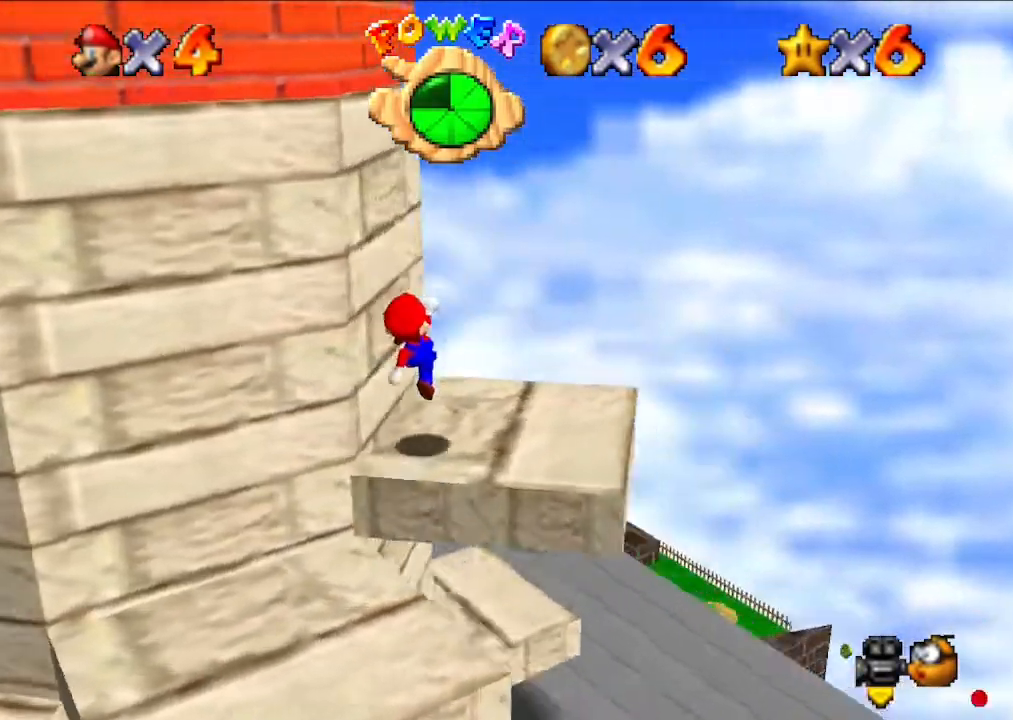
{"buttons": [], "left_stick": "center", "events": []}
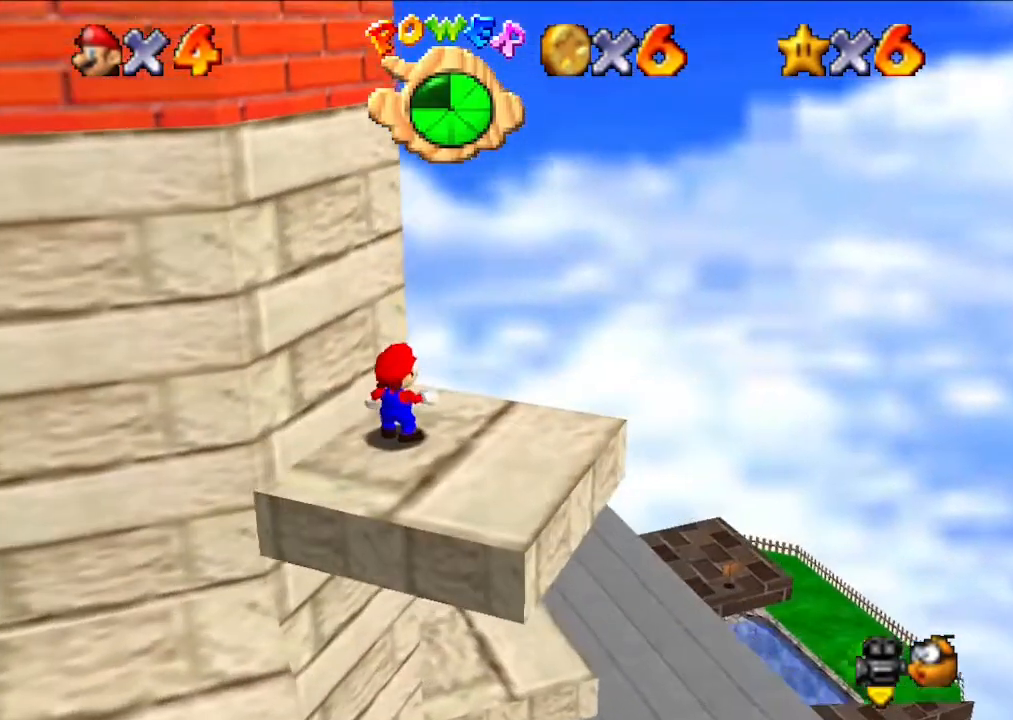
{"buttons": [], "left_stick": "center", "events": []}
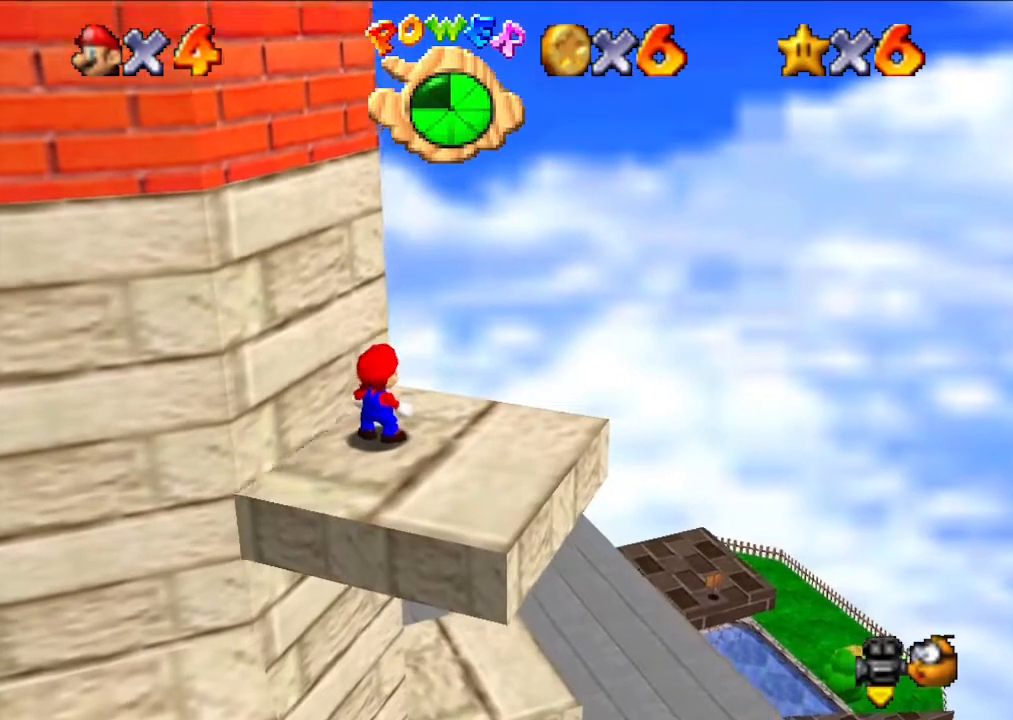
{"buttons": [], "left_stick": "center", "events": []}
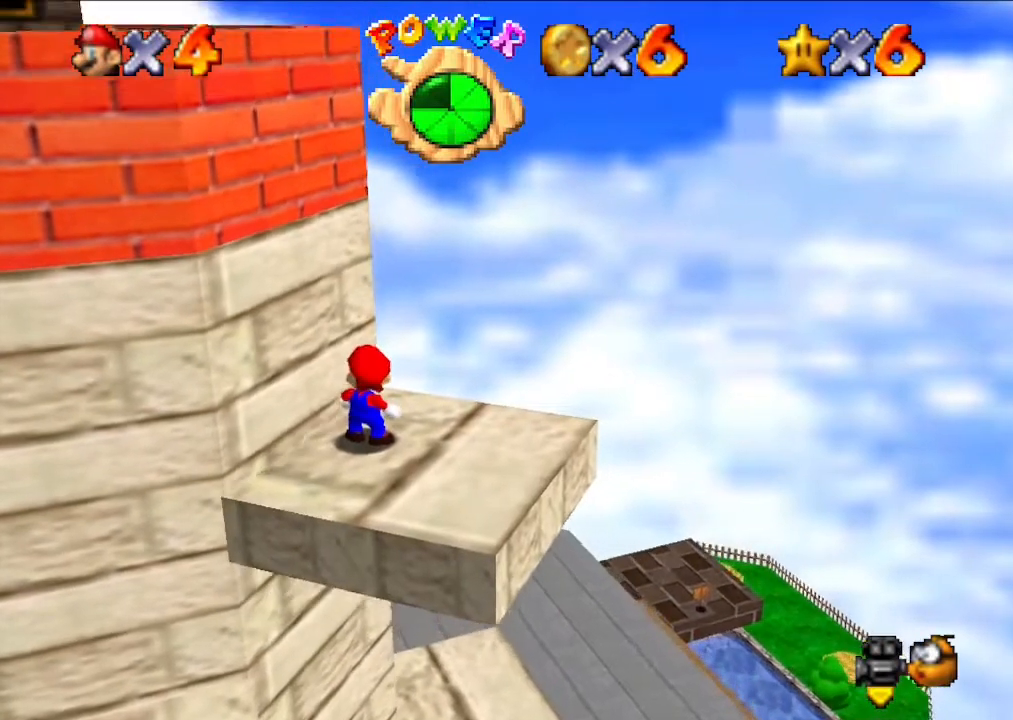
{"buttons": [], "left_stick": "center", "events": []}
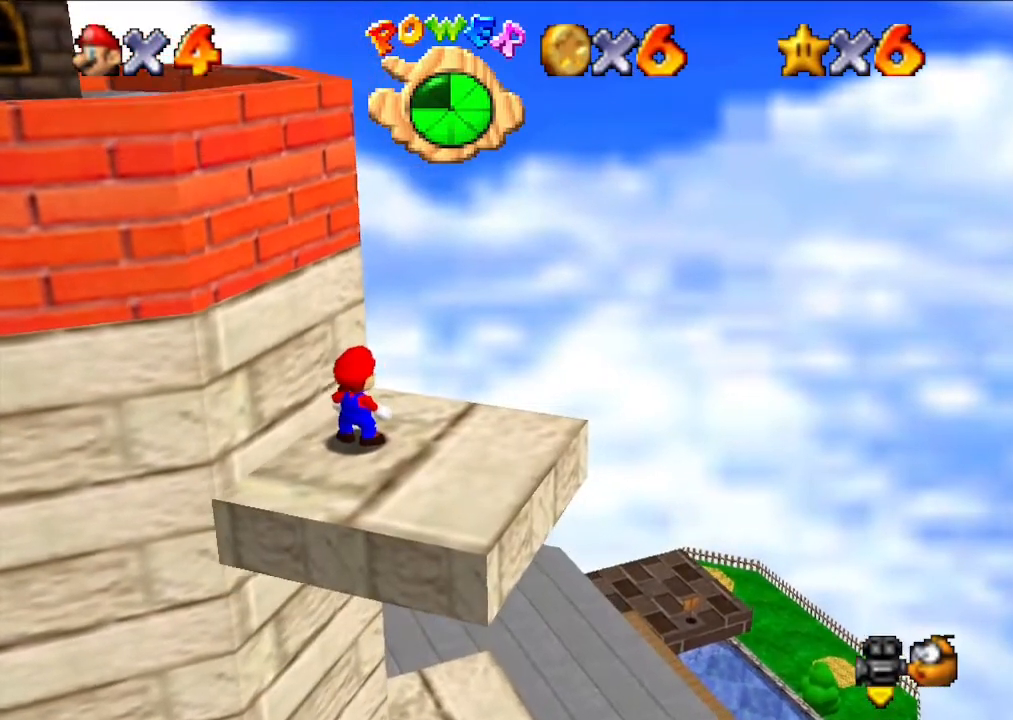
{"buttons": [], "left_stick": "center", "events": []}
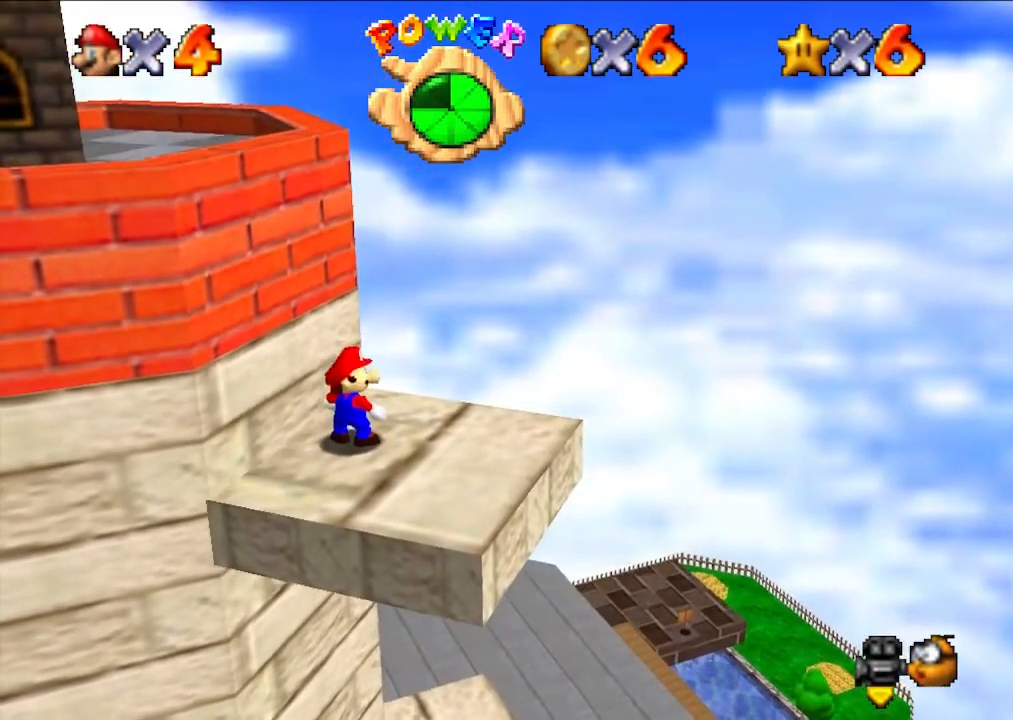
{"buttons": [], "left_stick": "center", "events": [[333, "A", "down"], [500, "A", "up"]]}
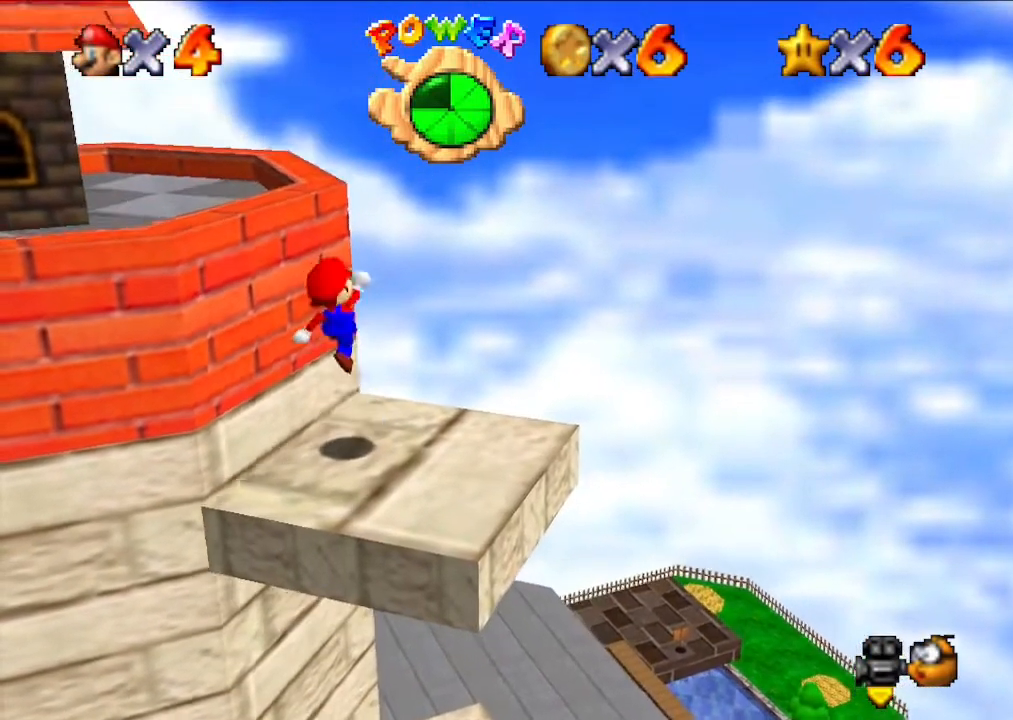
{"buttons": ["A"], "left_stick": "center", "events": [[367, "A", "down"]]}
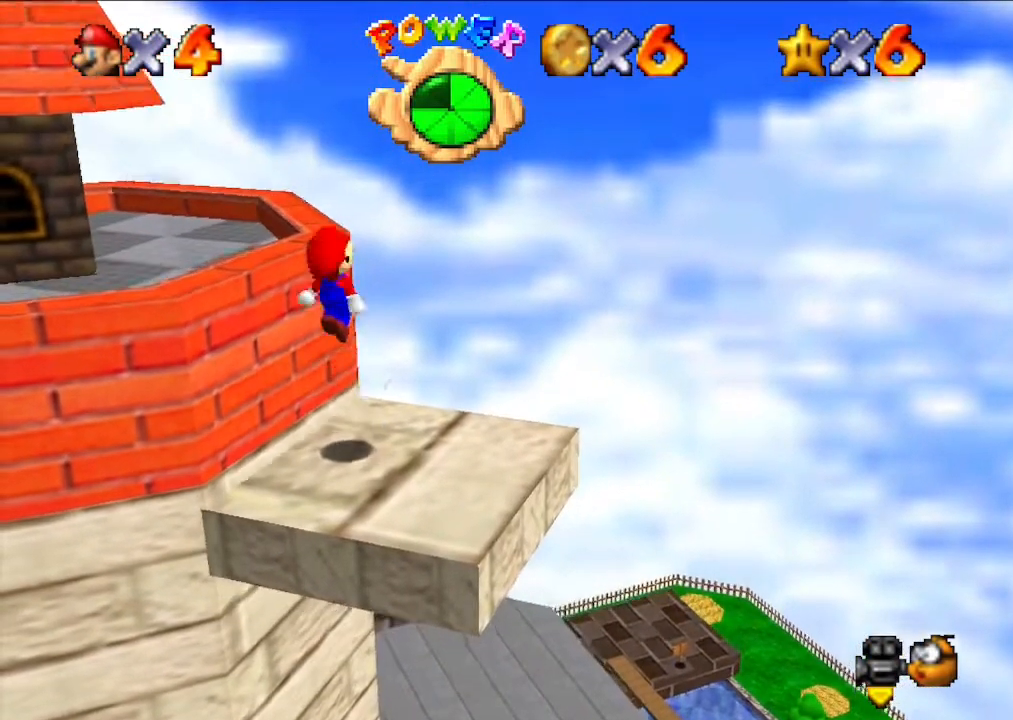
{"buttons": [], "left_stick": "center", "events": [[33, "left_stick", "left"], [467, "left_stick", "center"], [500, "A", "up"]]}
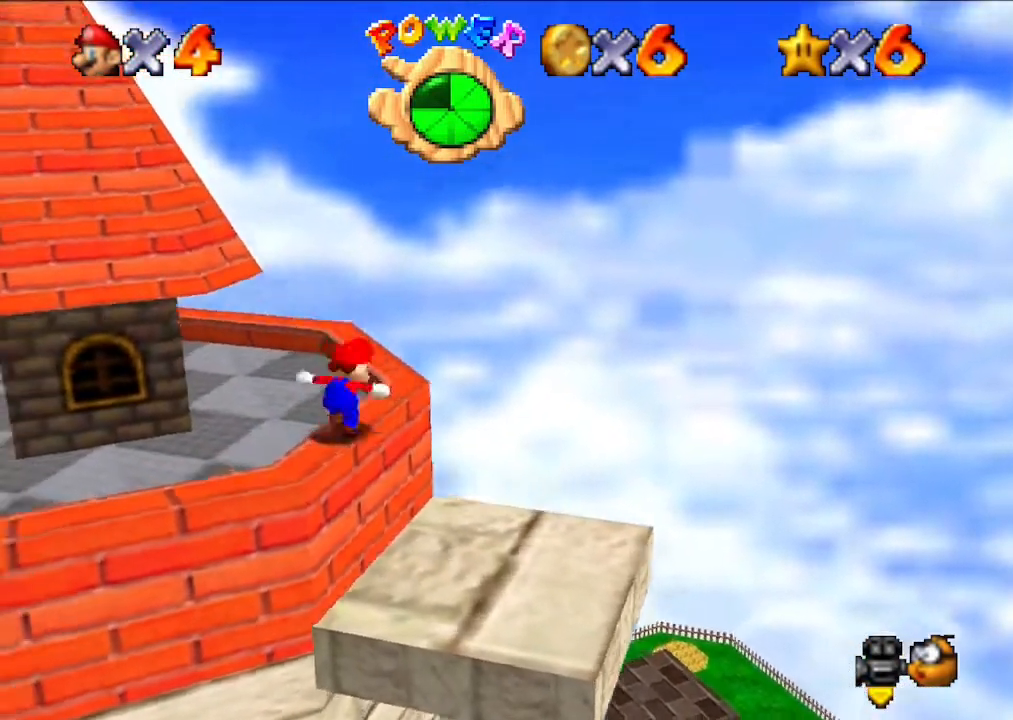
{"buttons": [], "left_stick": "up", "events": [[233, "left_stick", "up"]]}